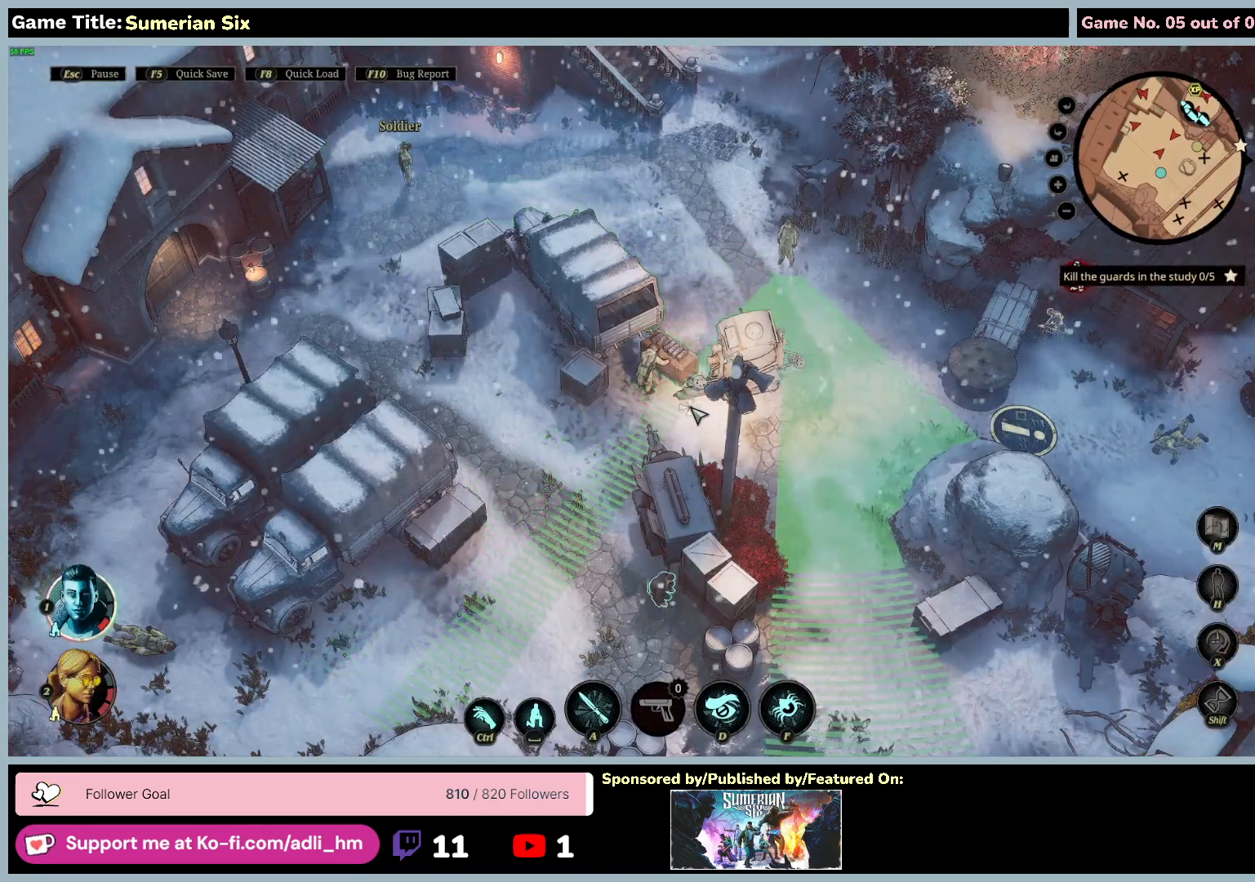
Gameplay with keyboard and mouse; each line is a JSON object with the keys and mouse buttons held at the frame after it. "events" lists presses ("down") and releases ("up") of "0", "1", "2", "3", "4", "5", "6", "7", "8", "9", "a", "alt", "b", "c", "caps_lock", "ctrl", "d", "down", "e", "escape", "f", "f1", "f2", "f3", "f4", "f5", "f6", "f7", "f8", "g", "h", "i", "j", "k", "l", "left", "m", "n", "o", "p", "q", "r", "return", "right", "s", "shift", "space", "t", "tab", "u", "up", "v", "w", "x", "y", "z", "mouse_left", "mouse_wheel" and "mouse_right" between this image and that frame as [ms after this image, input, new state], when the widget could be followed in between. "mouse_left", "mouse_wheel", "mouse_right" = the "left", "wheel", "right" buttons of the "mouse" list. No other keys are recorded. "wheel" means that the mouse wheel is clicked or scrolled. Mouse movement is not recorded.
{"keys": [], "mouse": [], "events": []}
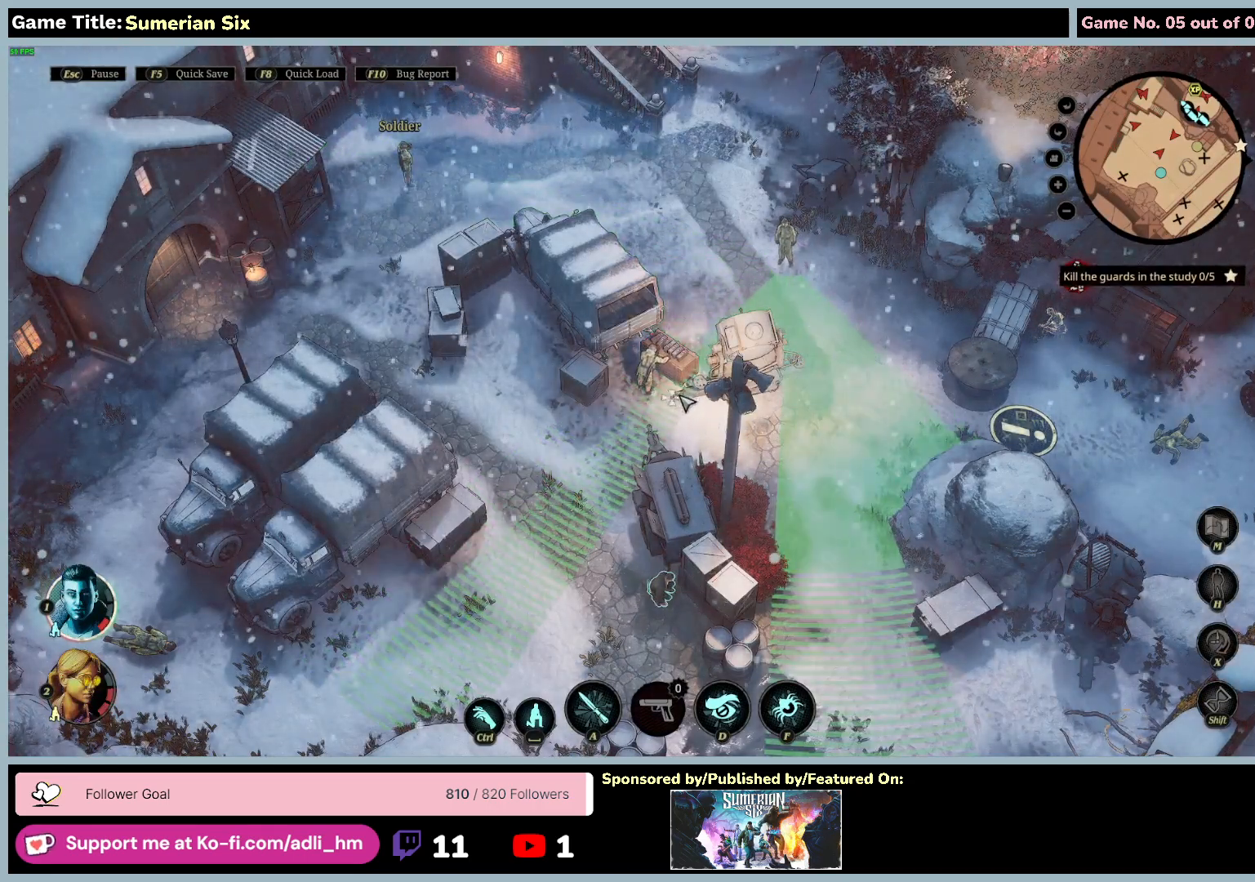
{"keys": [], "mouse": [], "events": []}
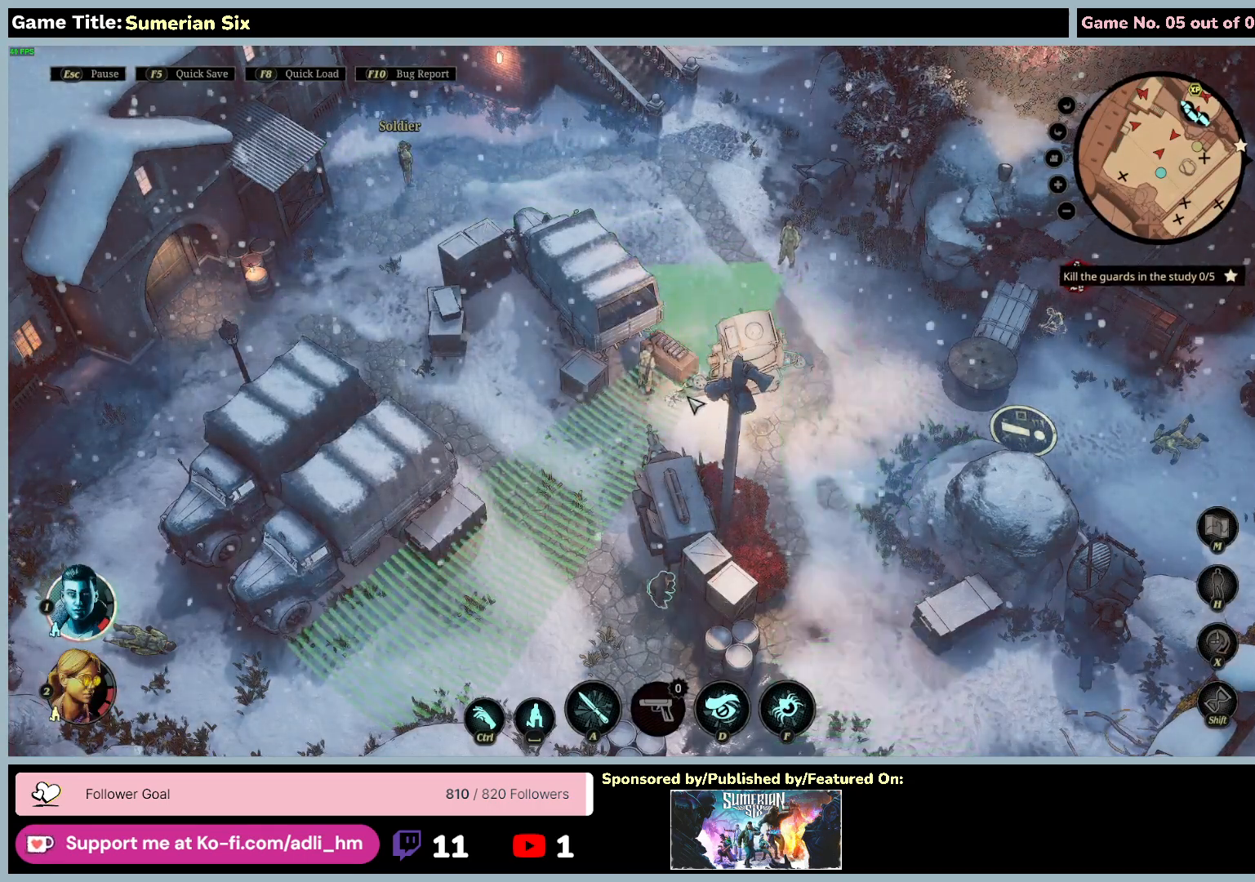
{"keys": [], "mouse": [], "events": []}
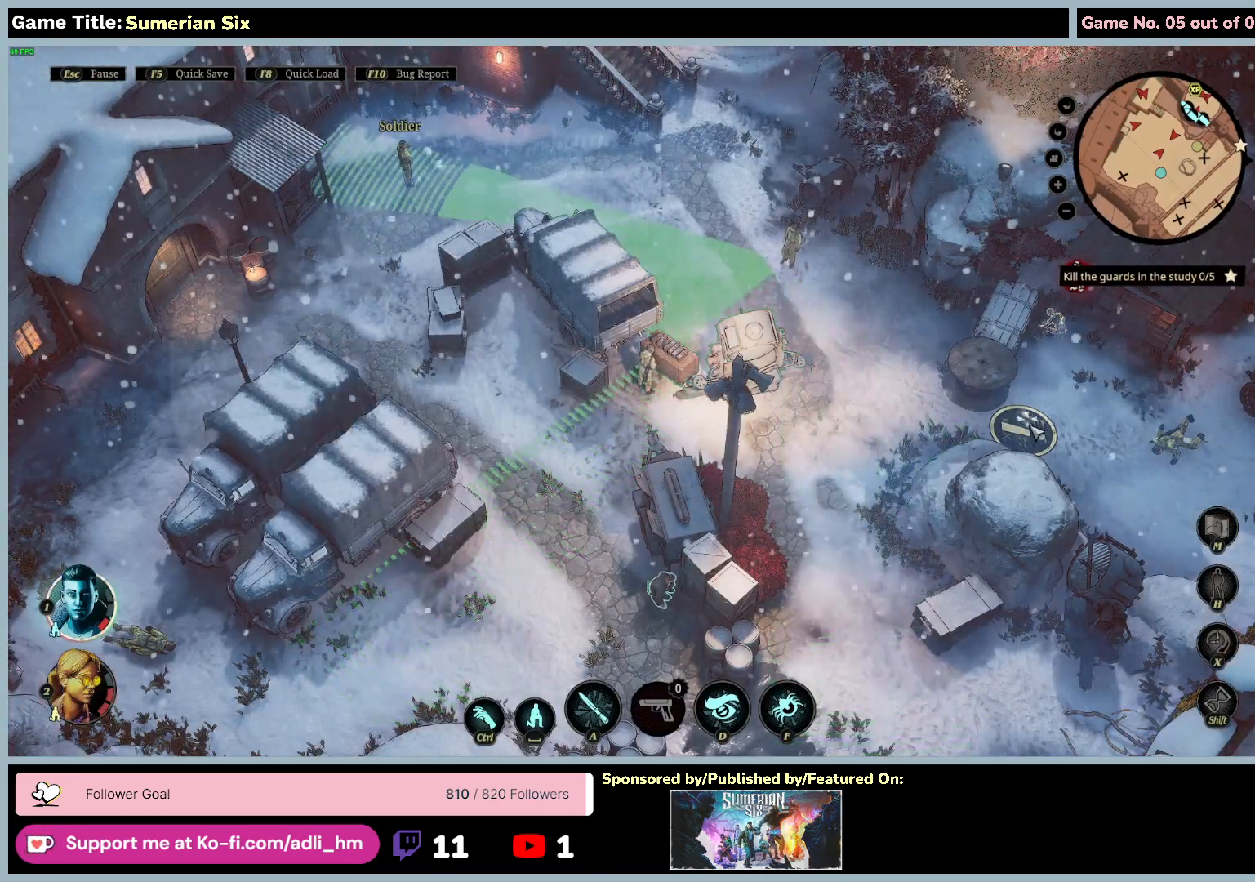
{"keys": [], "mouse": [], "events": []}
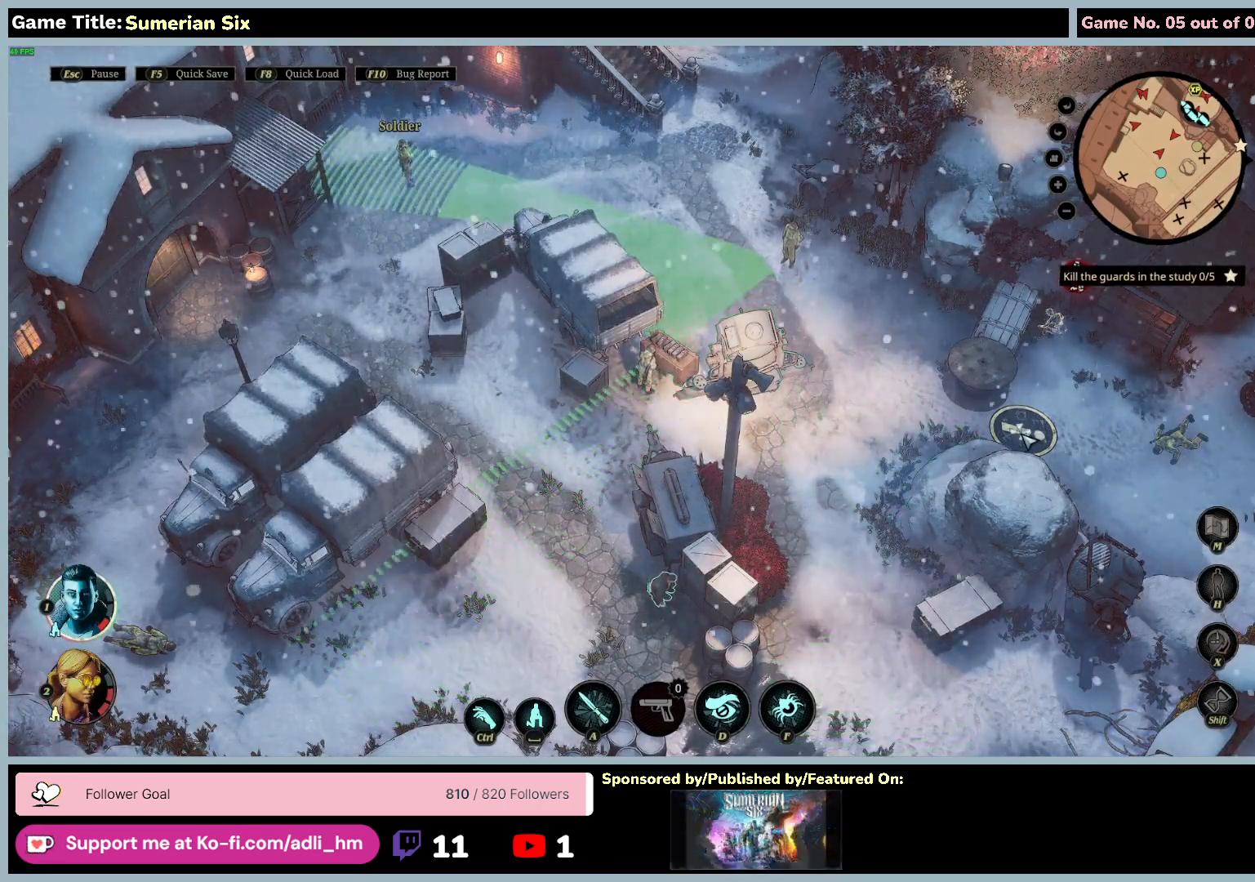
{"keys": [], "mouse": [], "events": []}
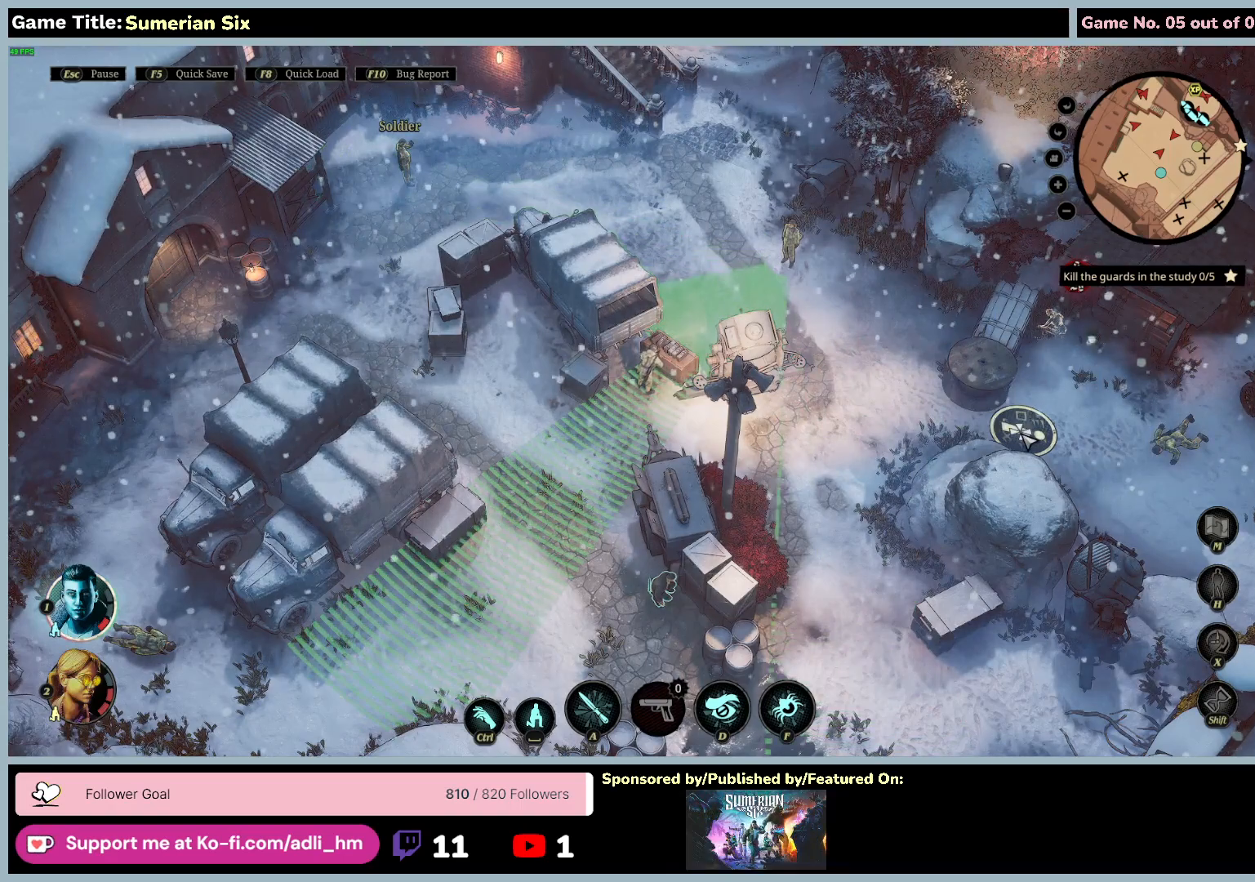
{"keys": [], "mouse": [], "events": []}
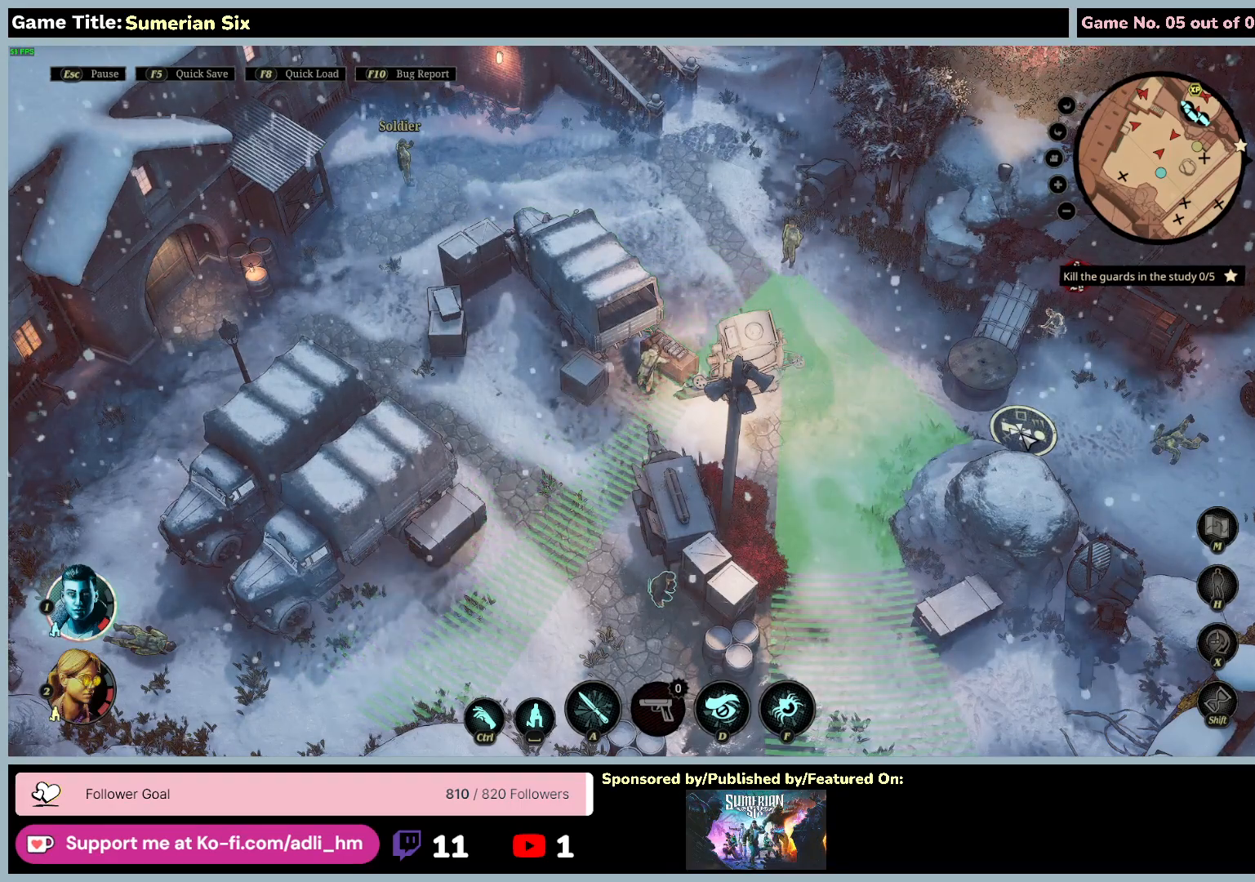
{"keys": [], "mouse": [], "events": []}
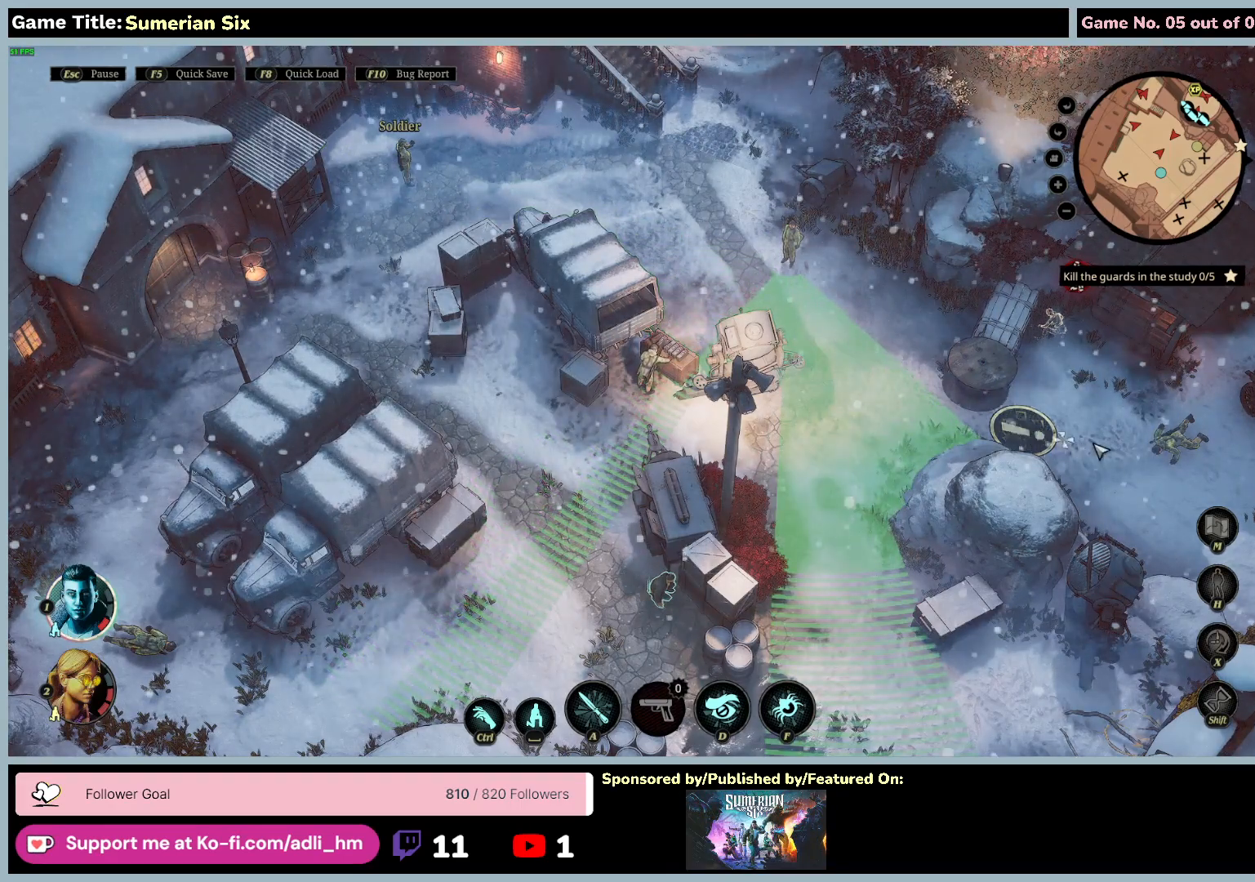
{"keys": [], "mouse": [], "events": []}
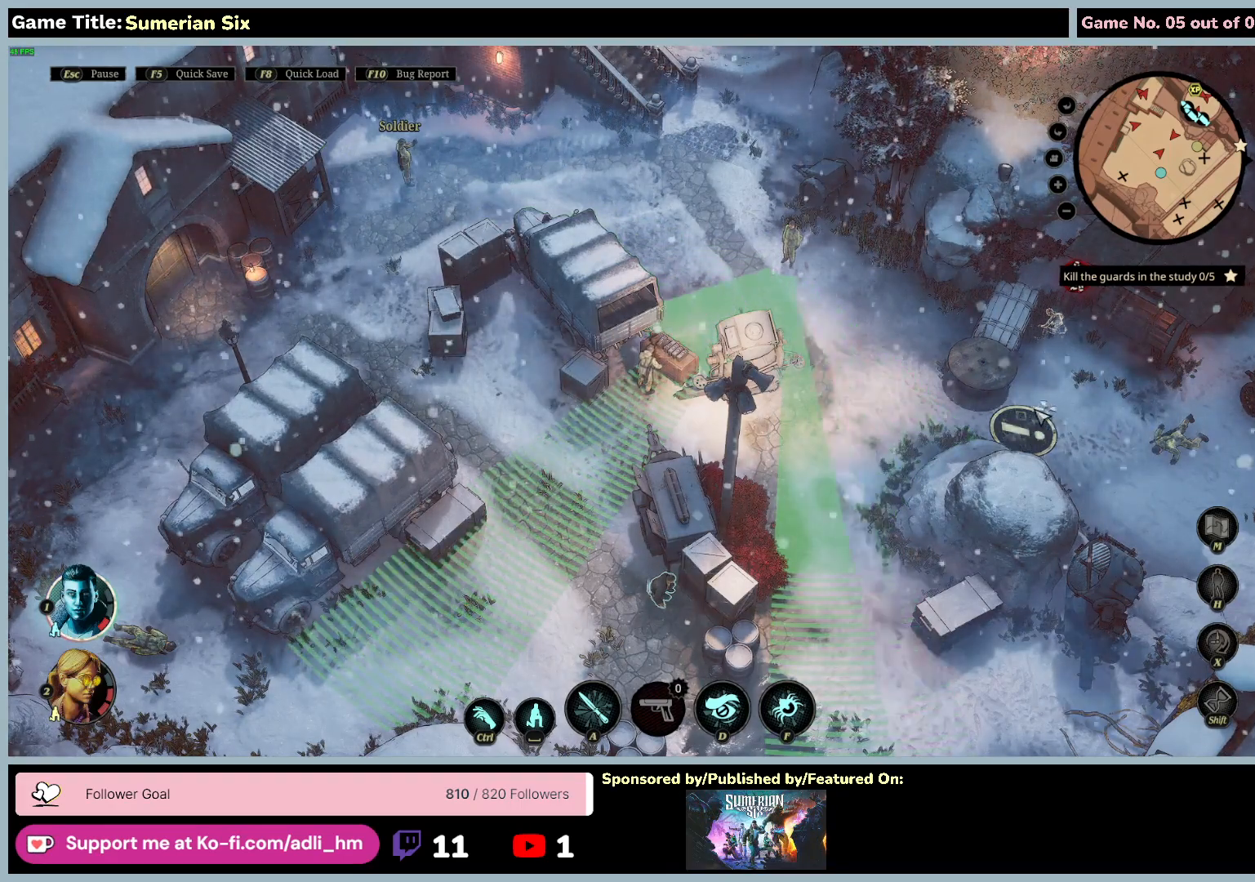
{"keys": [], "mouse": [], "events": []}
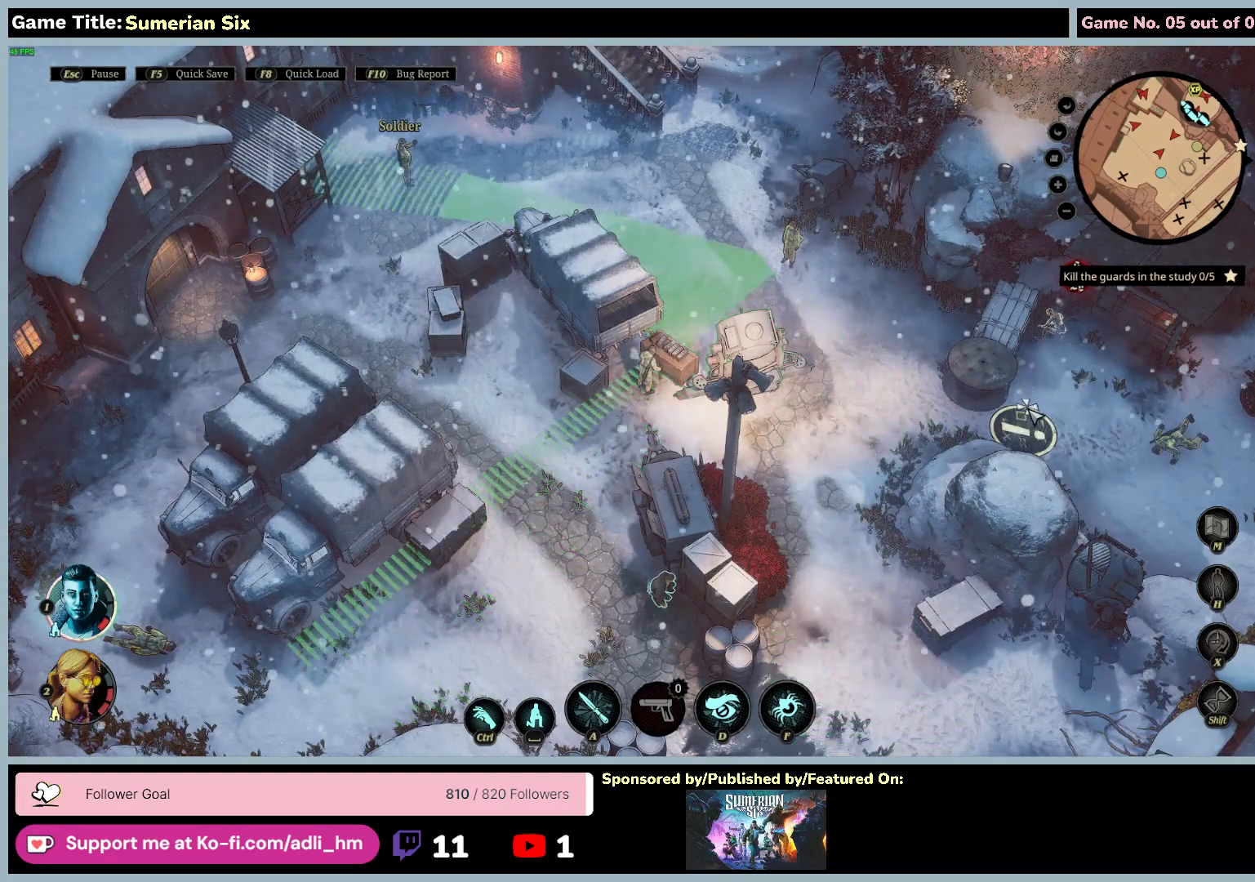
{"keys": [], "mouse": [], "events": [[33, "mouse_left", "down"], [317, "mouse_left", "up"]]}
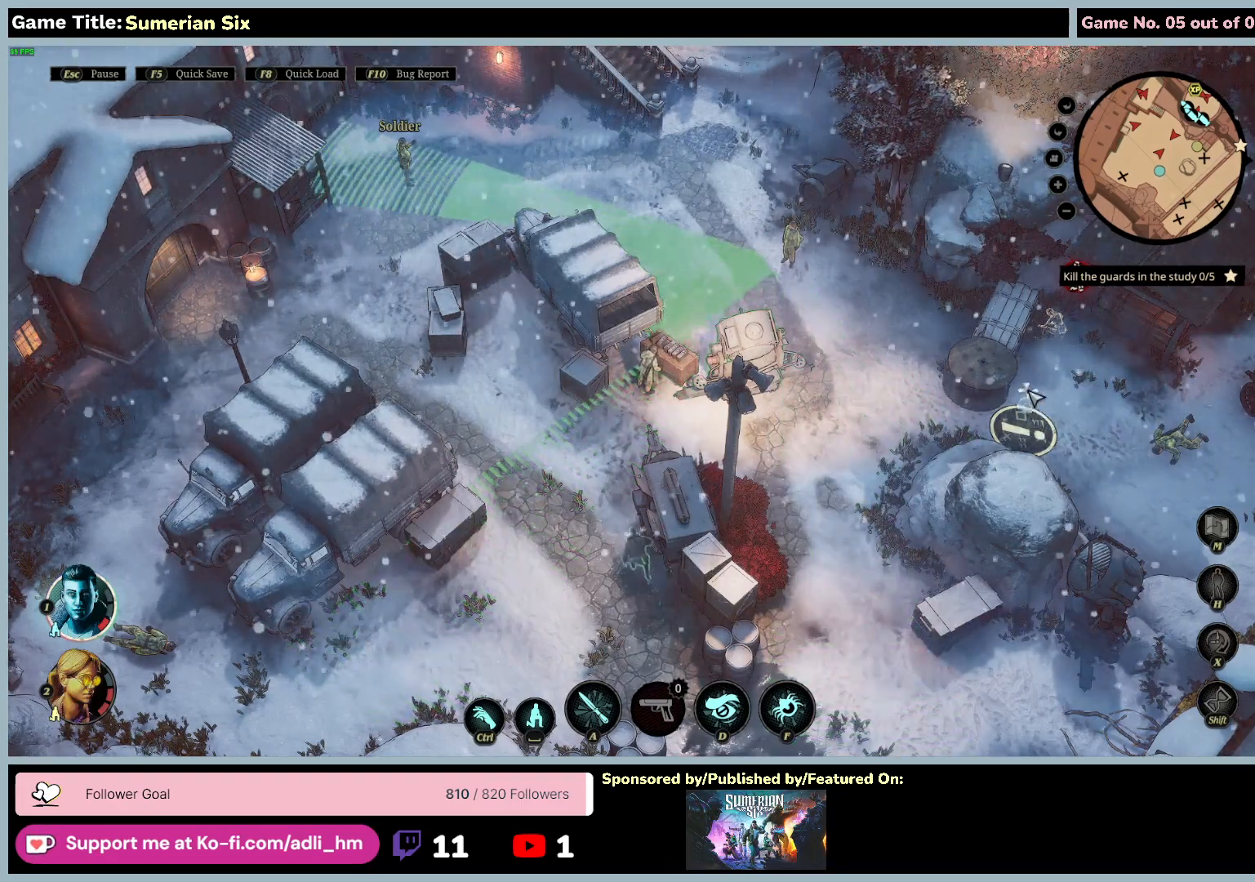
{"keys": [], "mouse": [], "events": [[33, "mouse_left", "down"], [350, "mouse_left", "up"]]}
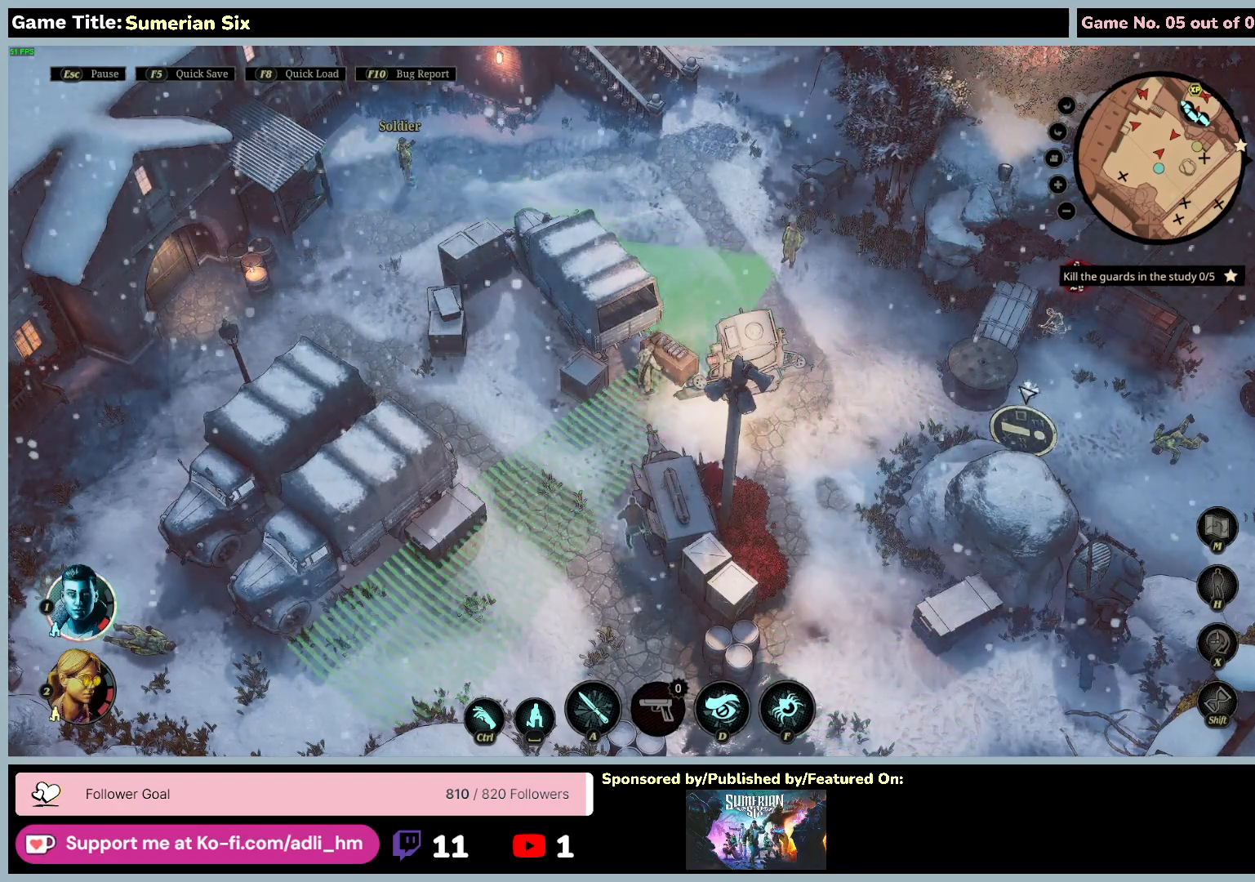
{"keys": [], "mouse": [], "events": [[33, "mouse_left", "down"], [317, "mouse_left", "up"]]}
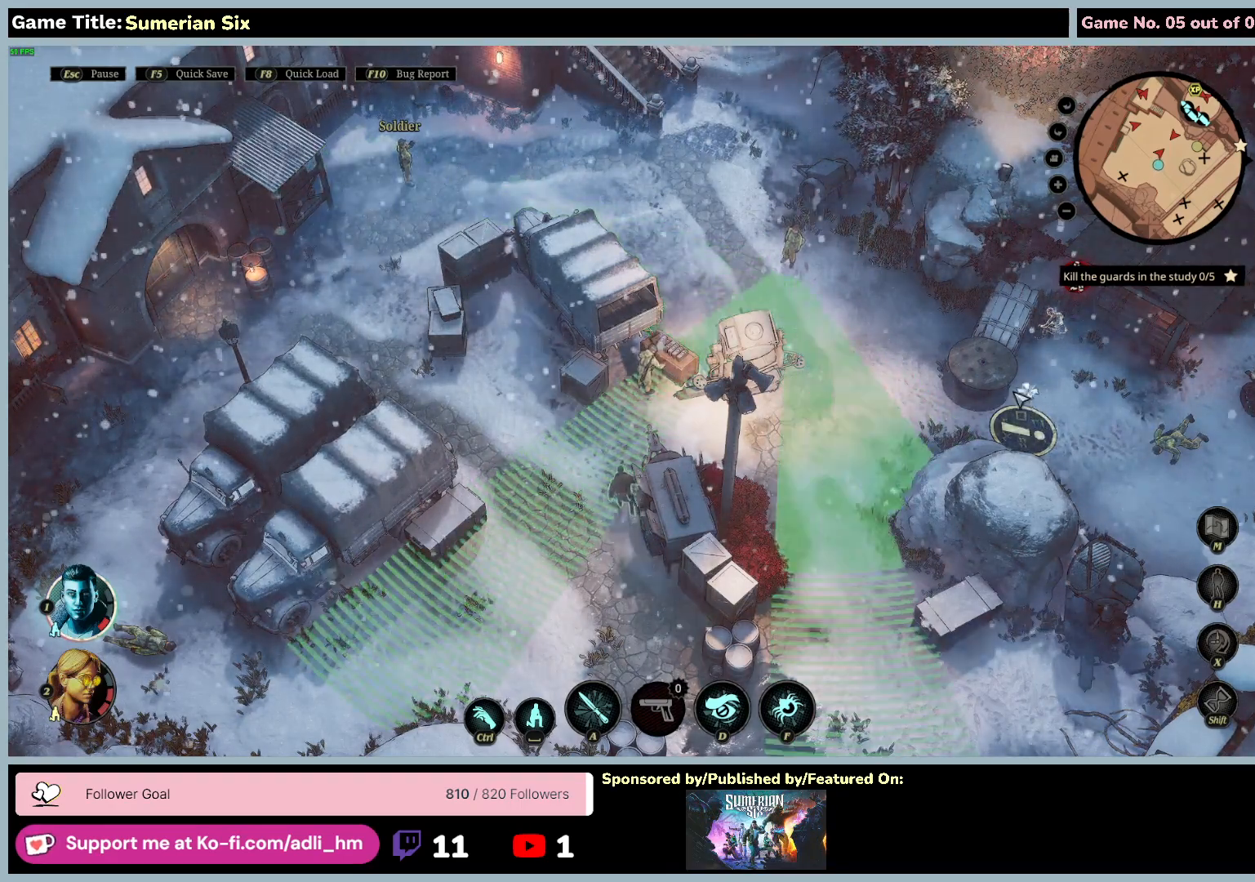
{"keys": [], "mouse": [], "events": []}
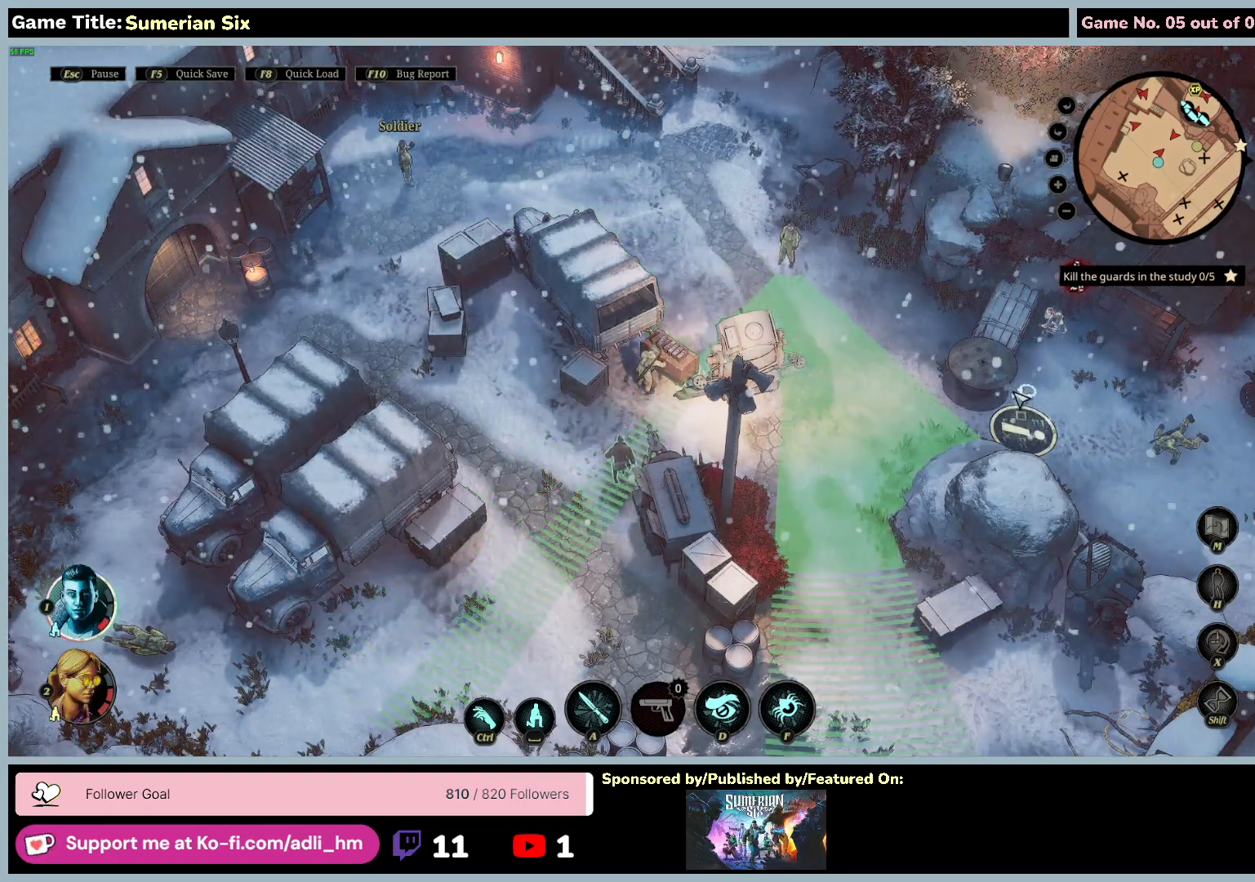
{"keys": [], "mouse": [], "events": []}
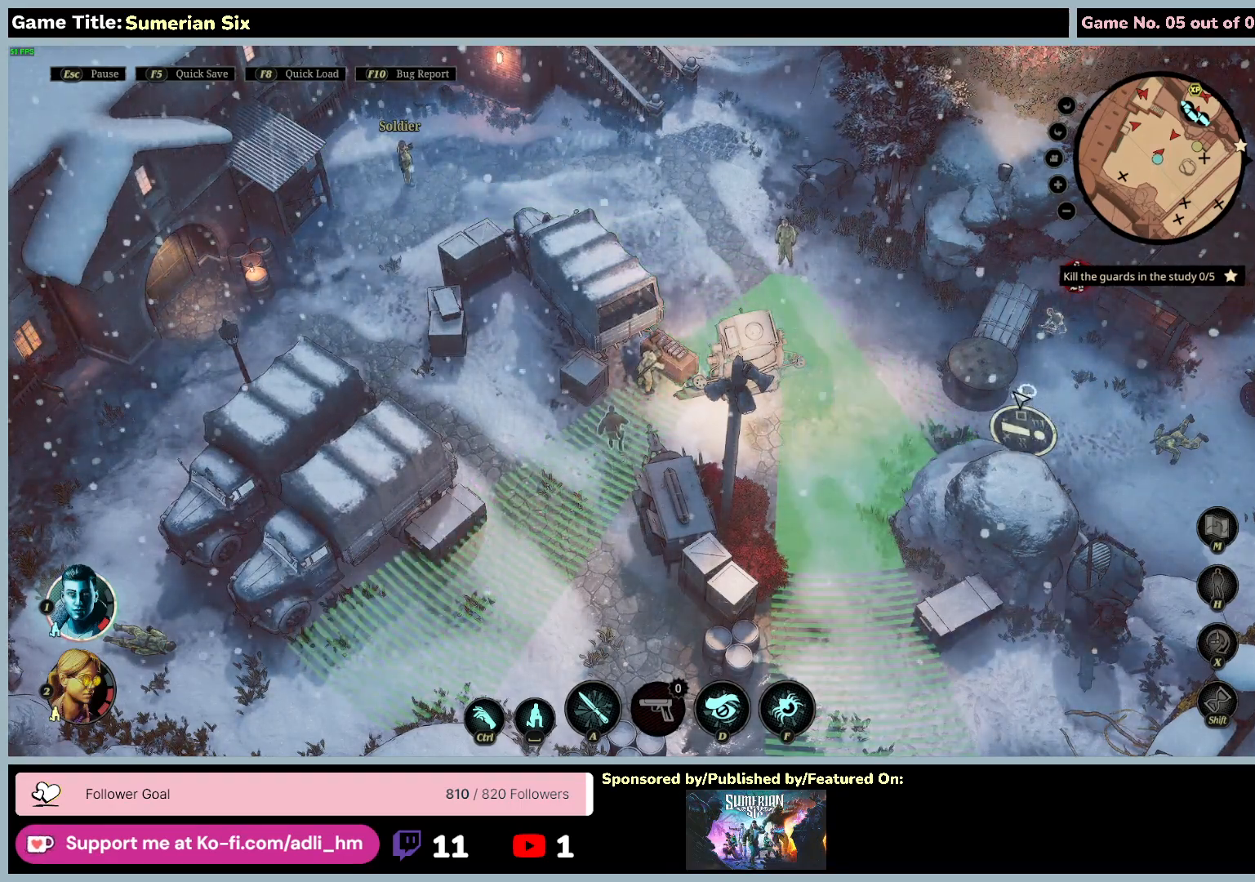
{"keys": [], "mouse": [], "events": []}
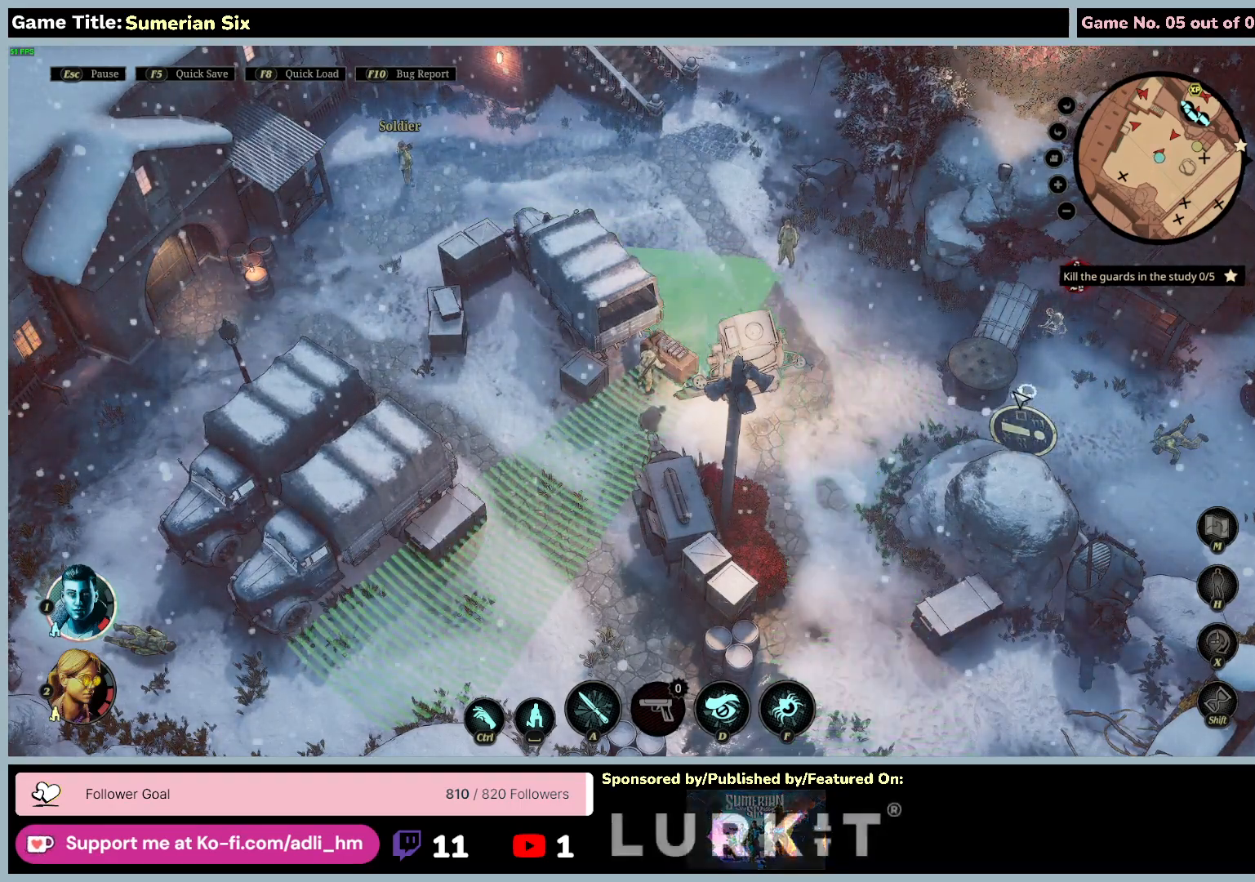
{"keys": [], "mouse": [], "events": []}
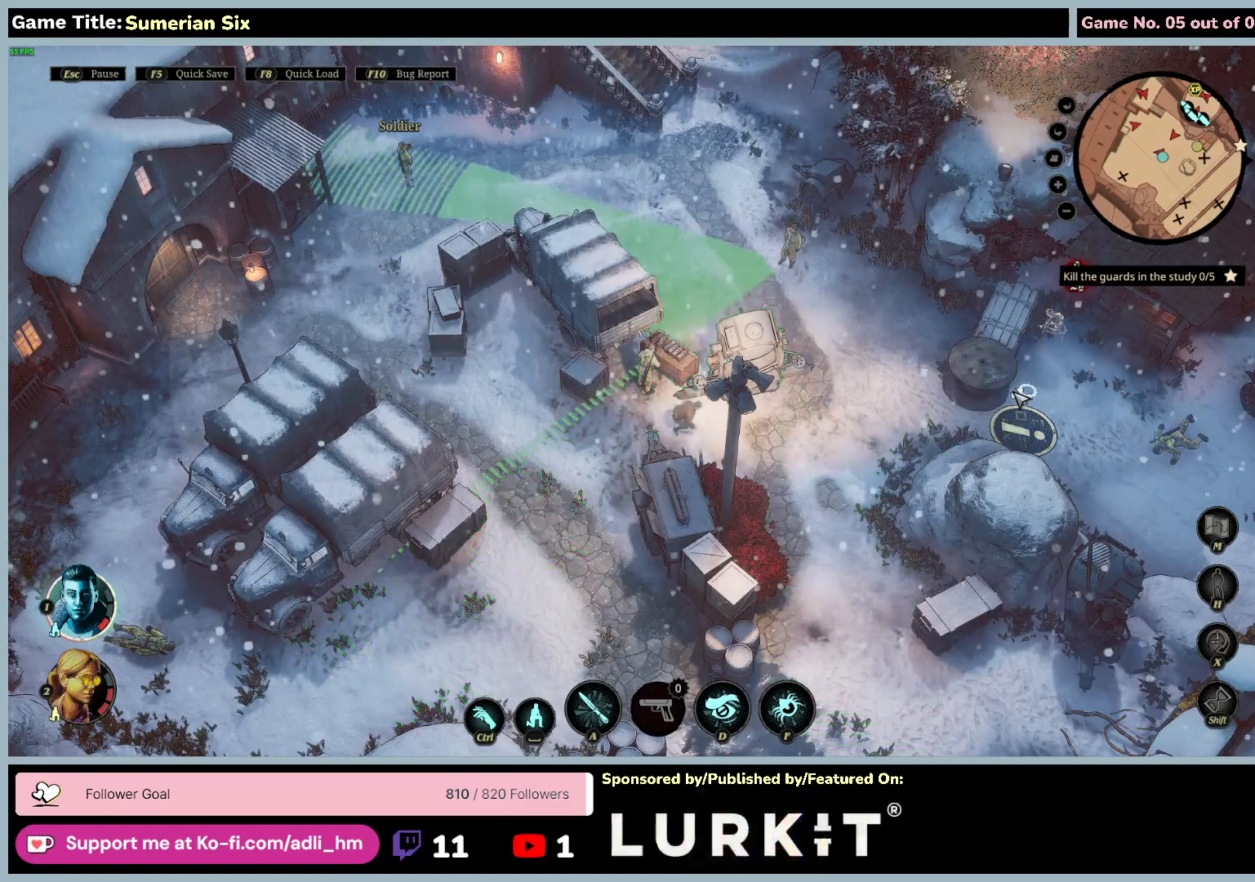
{"keys": [], "mouse": [], "events": []}
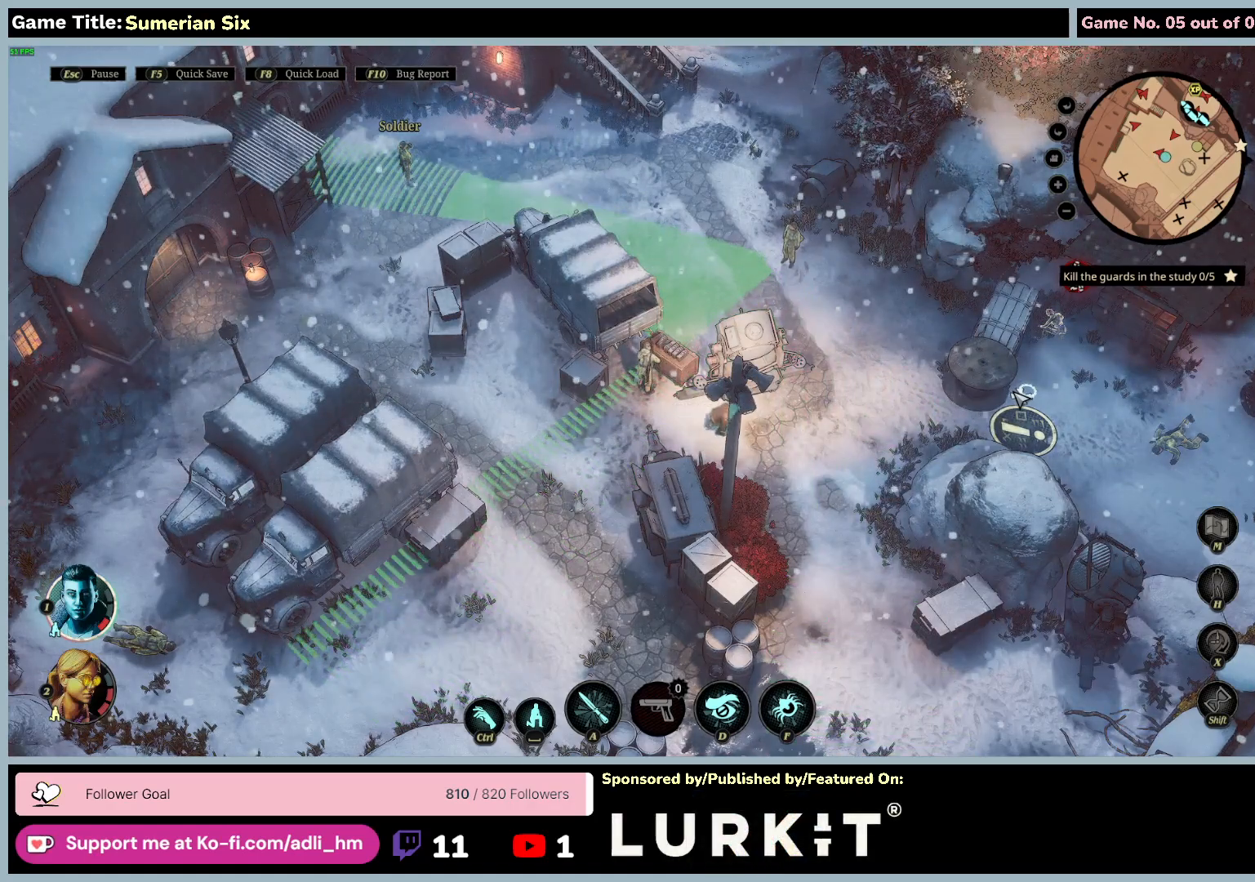
{"keys": [], "mouse": [], "events": []}
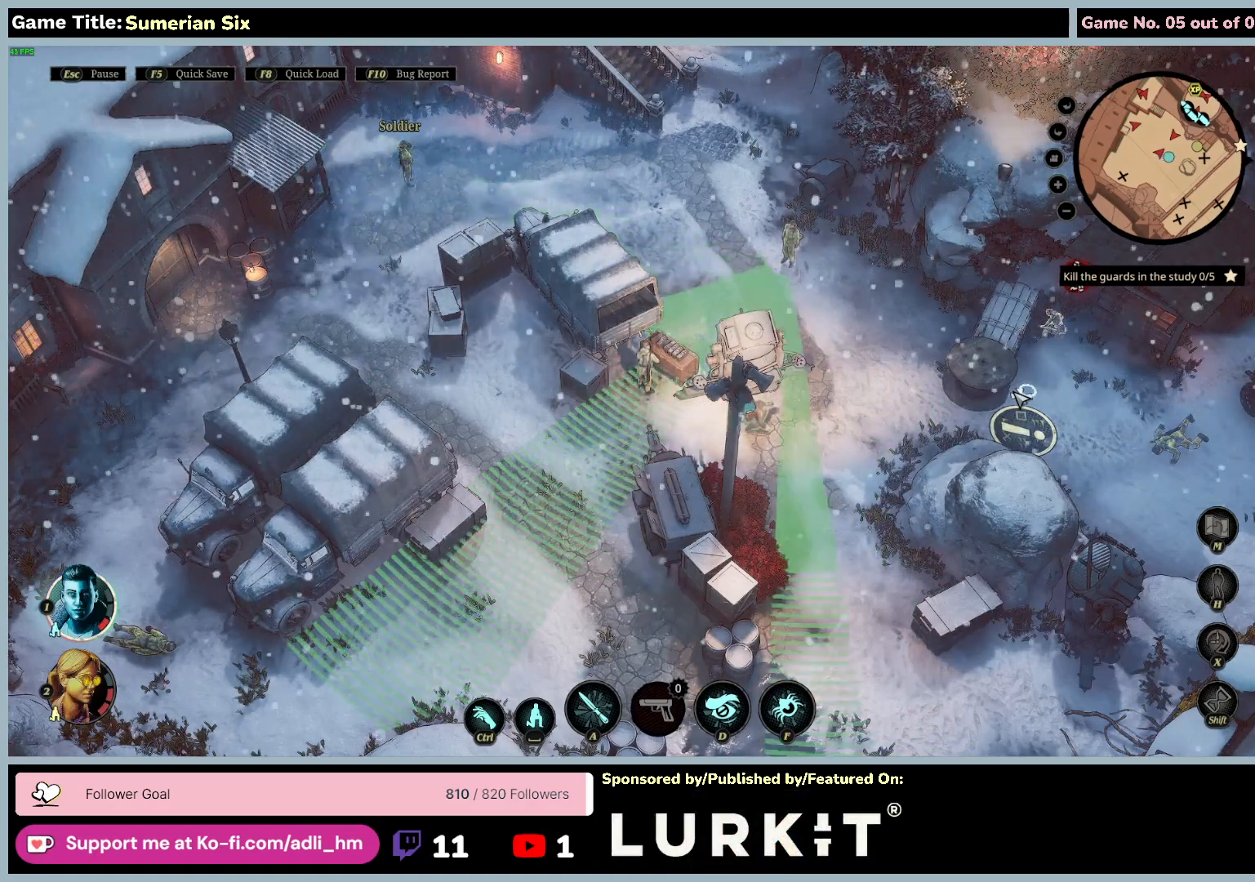
{"keys": [], "mouse": [], "events": []}
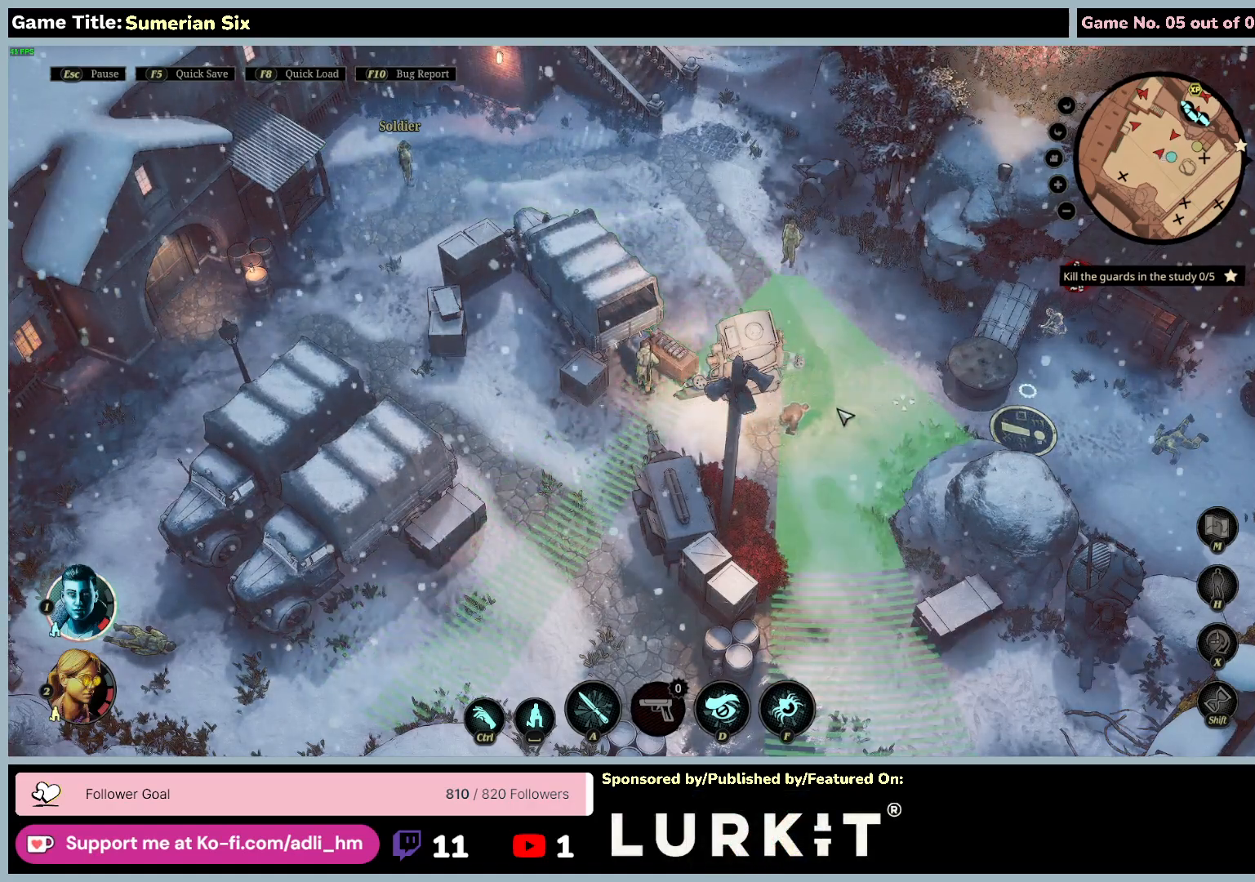
{"keys": [], "mouse": ["left"], "events": [[283, "mouse_left", "down"]]}
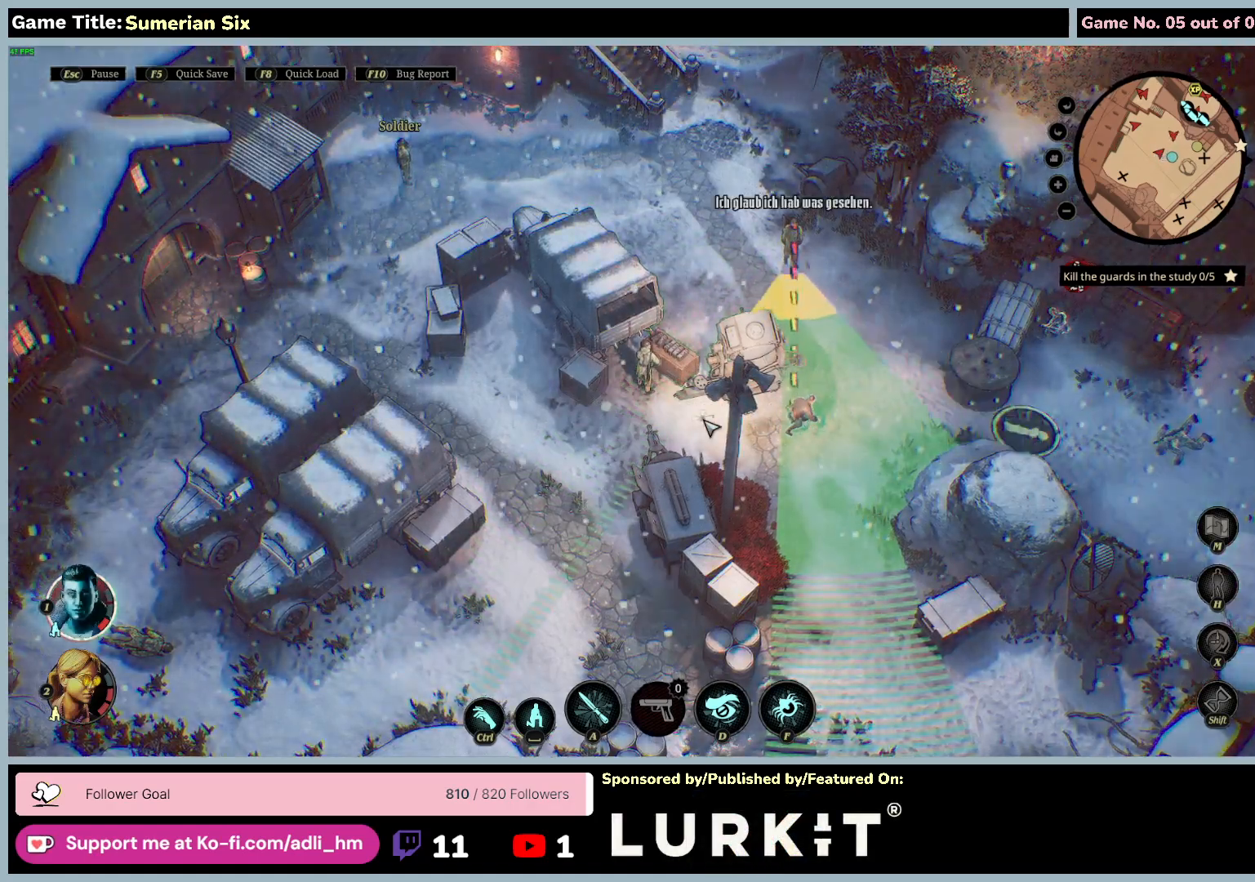
{"keys": [], "mouse": ["left"], "events": []}
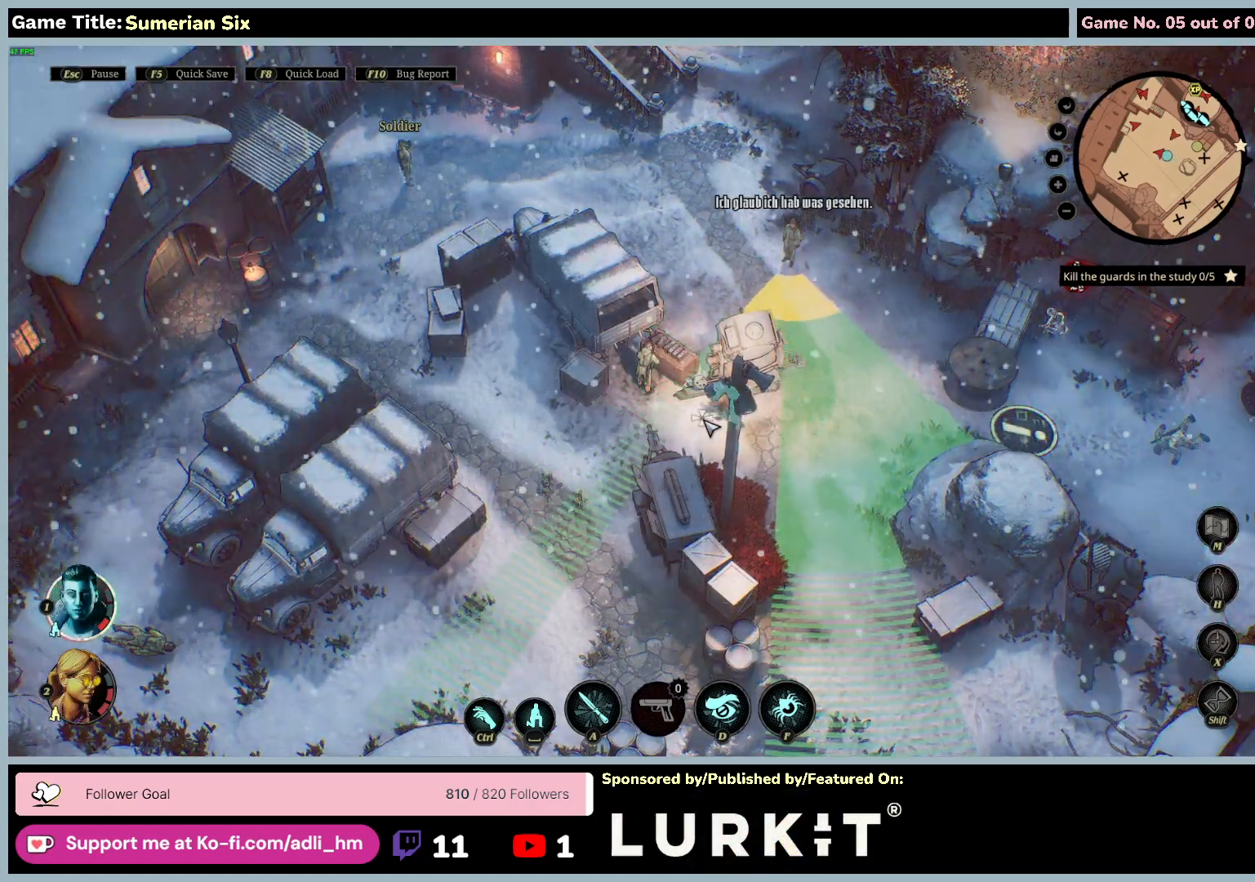
{"keys": [], "mouse": [], "events": [[333, "mouse_left", "up"]]}
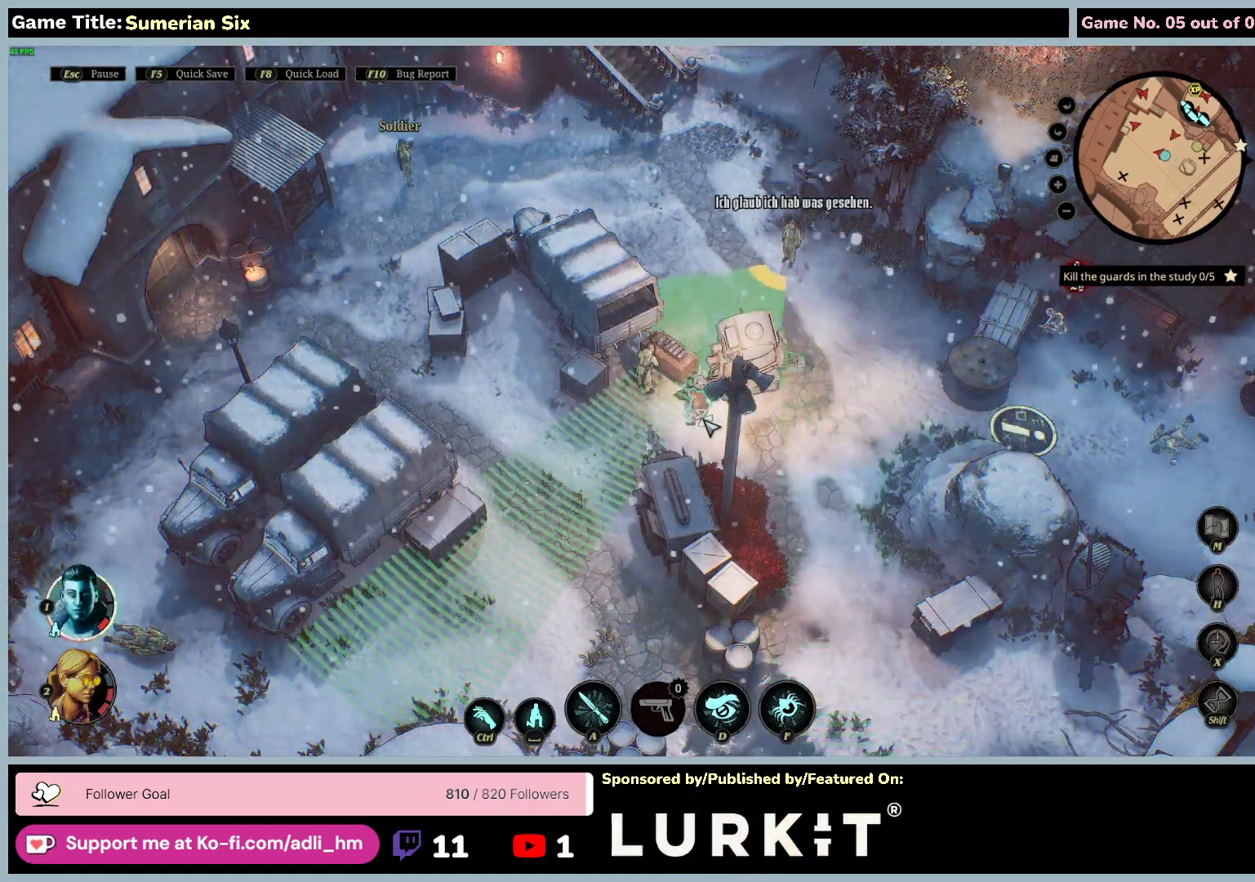
{"keys": ["space"], "mouse": [], "events": [[133, "space", "down"]]}
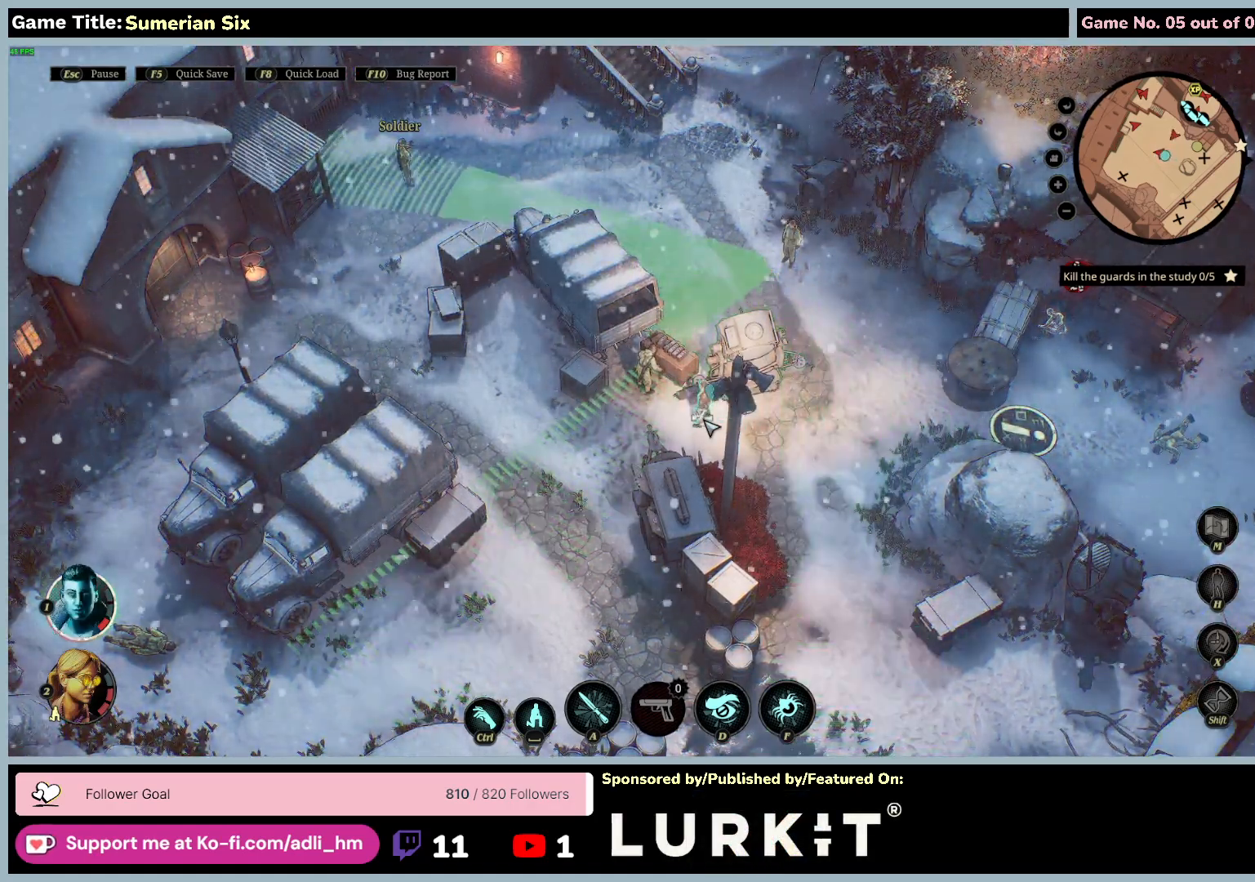
{"keys": ["space"], "mouse": [], "events": [[117, "space", "up"], [133, "mouse_left", "down"], [200, "space", "down"], [450, "mouse_left", "up"]]}
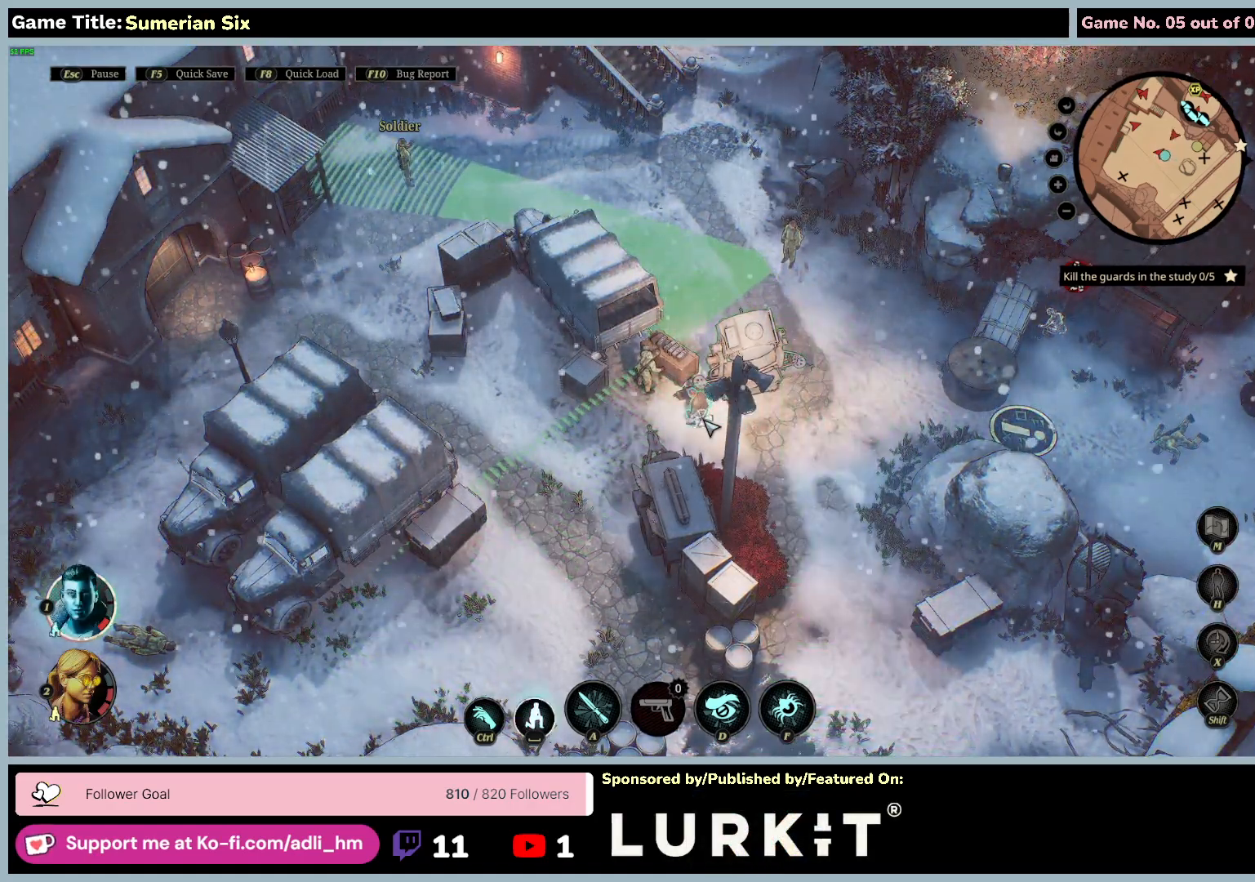
{"keys": [], "mouse": [], "events": [[200, "space", "up"]]}